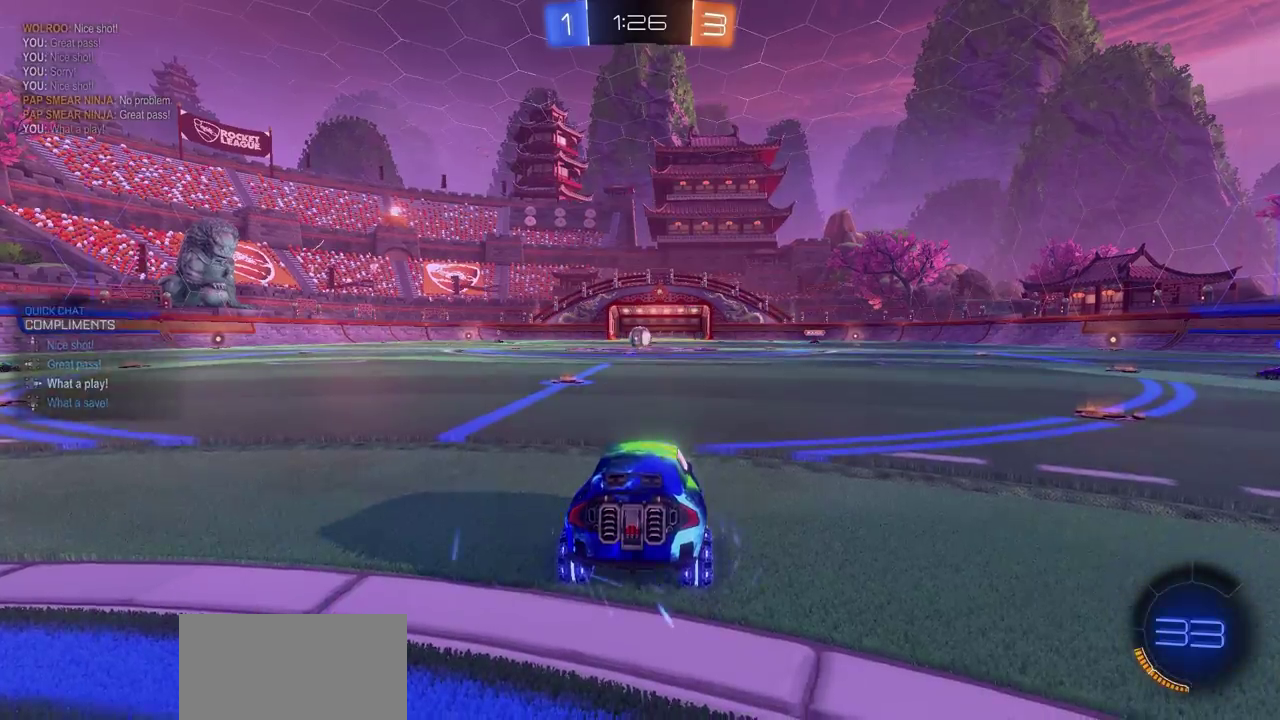
Gameplay with a controller (PlayStation layout); each line is a JSON object with the inputs held at the frame after it (dt_ms = milliseconds from this image to that frame). "events" lists button and stick changes between this image and that frame as [ms after this image, input, new state], when the widget could be followed in between.
{"dt_ms": 500, "buttons": [], "left_stick": "center", "right_stick": "left", "events": [[267, "right_stick", "left"]]}
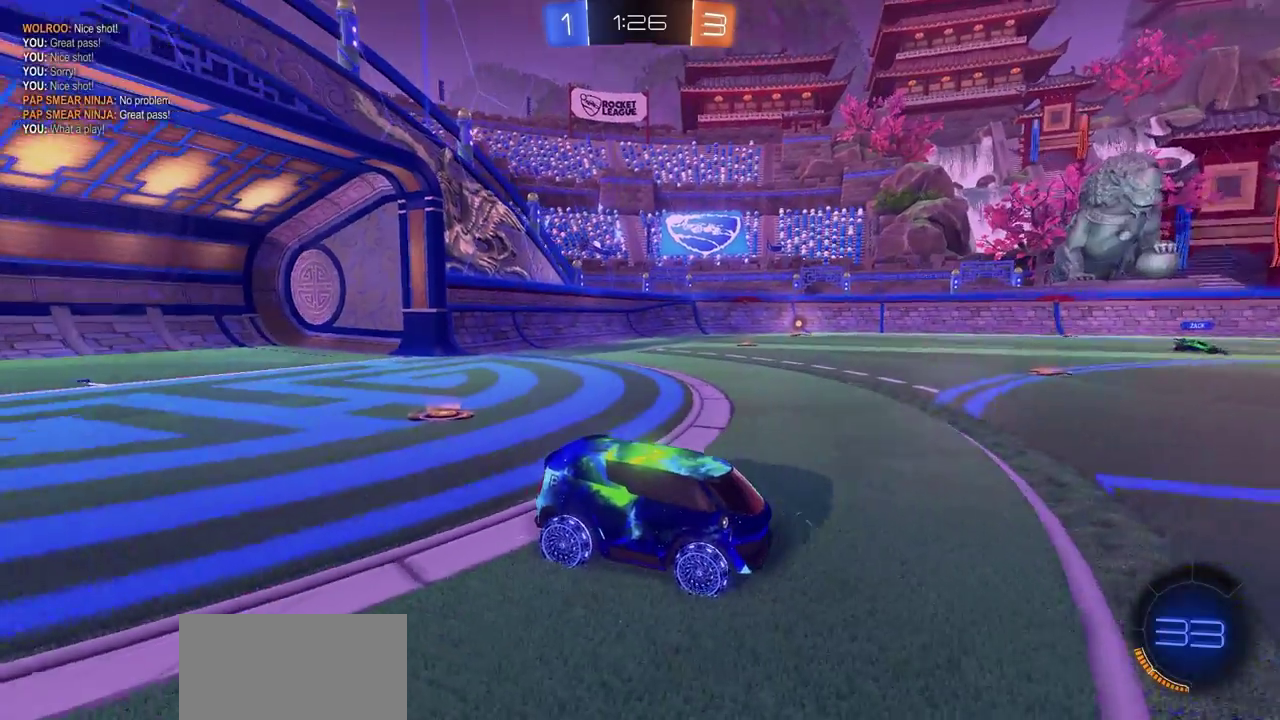
{"dt_ms": 400, "buttons": [], "left_stick": "center", "right_stick": "center", "events": [[383, "right_stick", "center"]]}
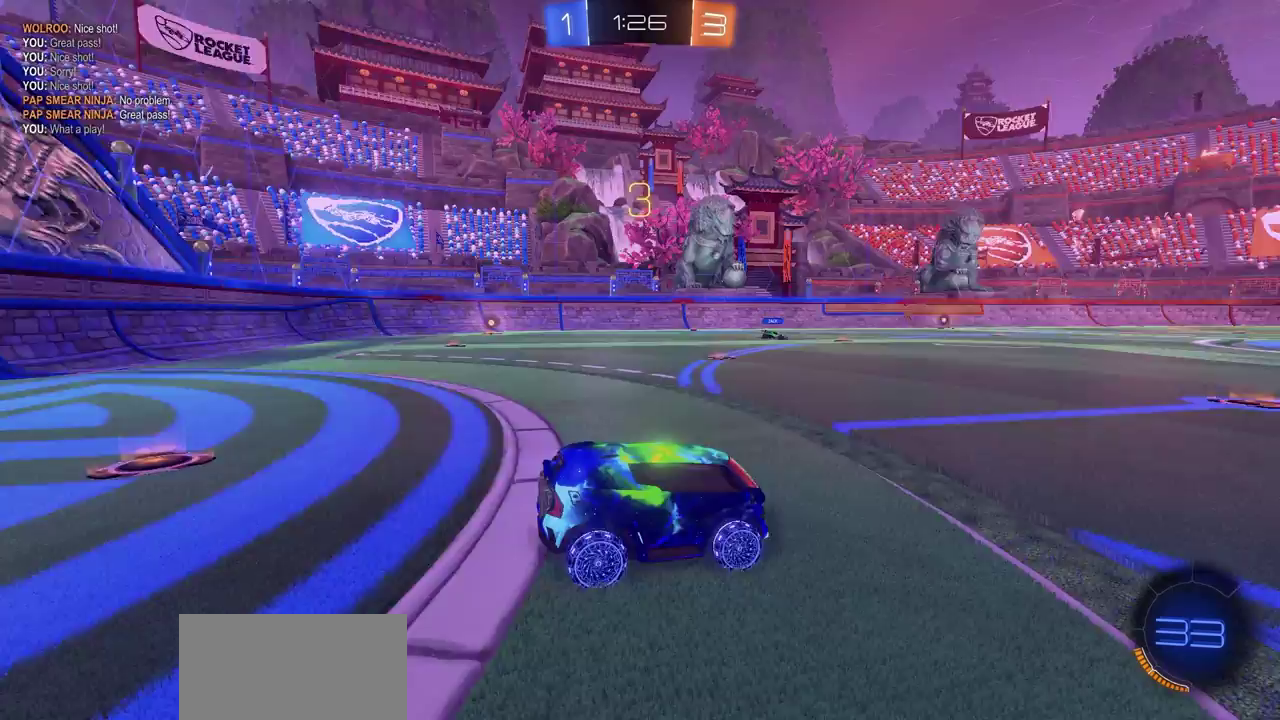
{"dt_ms": 800, "buttons": [], "left_stick": "center", "right_stick": "center", "events": [[483, "right_stick", "right"], [667, "right_stick", "center"]]}
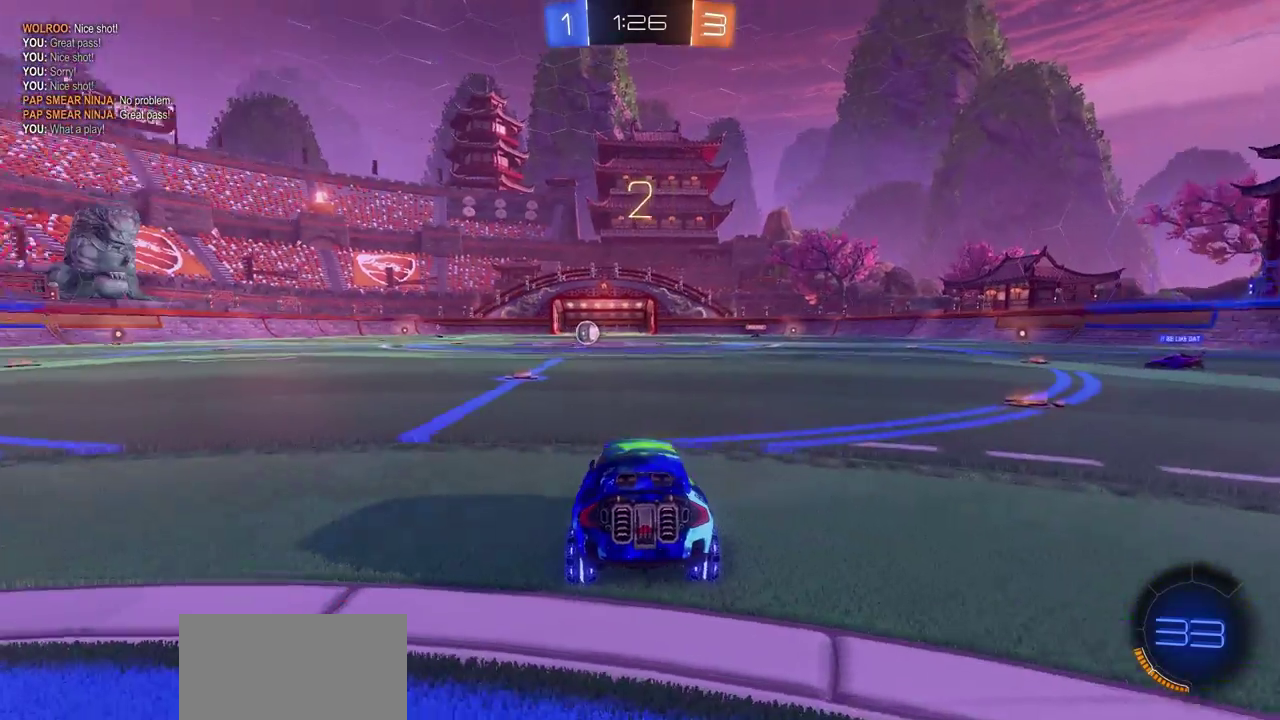
{"dt_ms": 300, "buttons": [], "left_stick": "center", "right_stick": "center", "events": []}
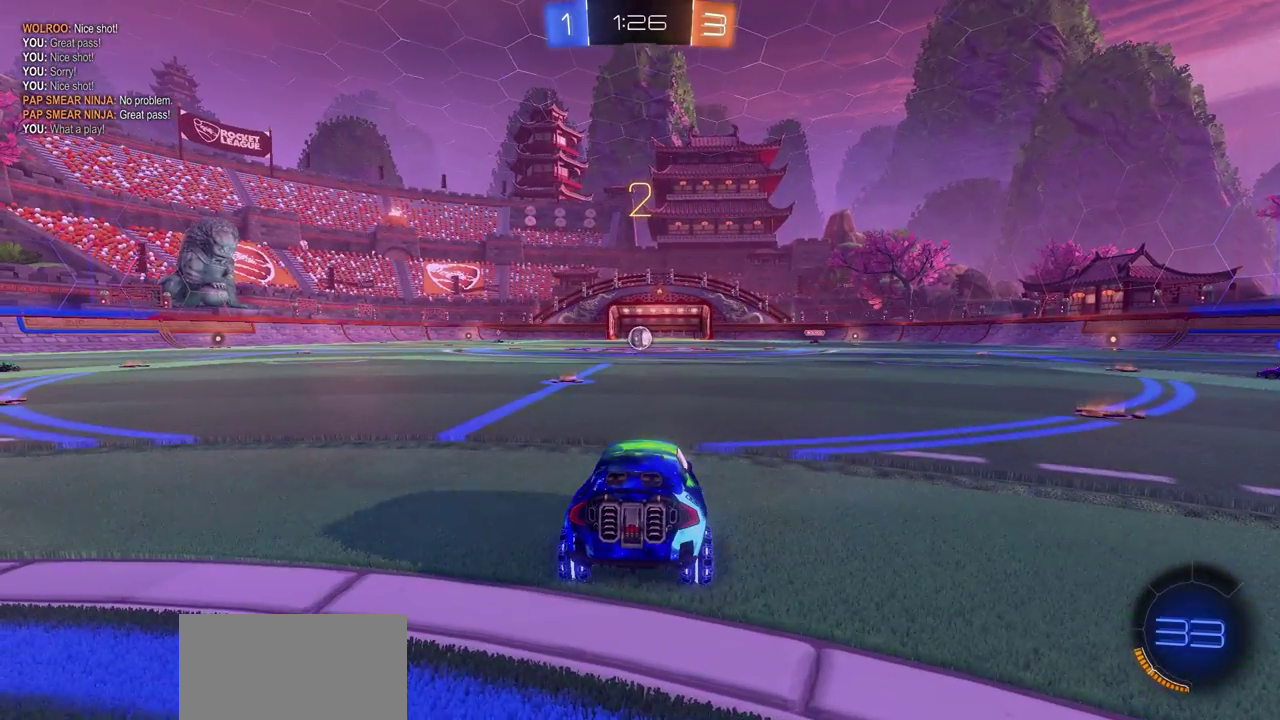
{"dt_ms": 500, "buttons": [], "left_stick": "center", "right_stick": "center", "events": []}
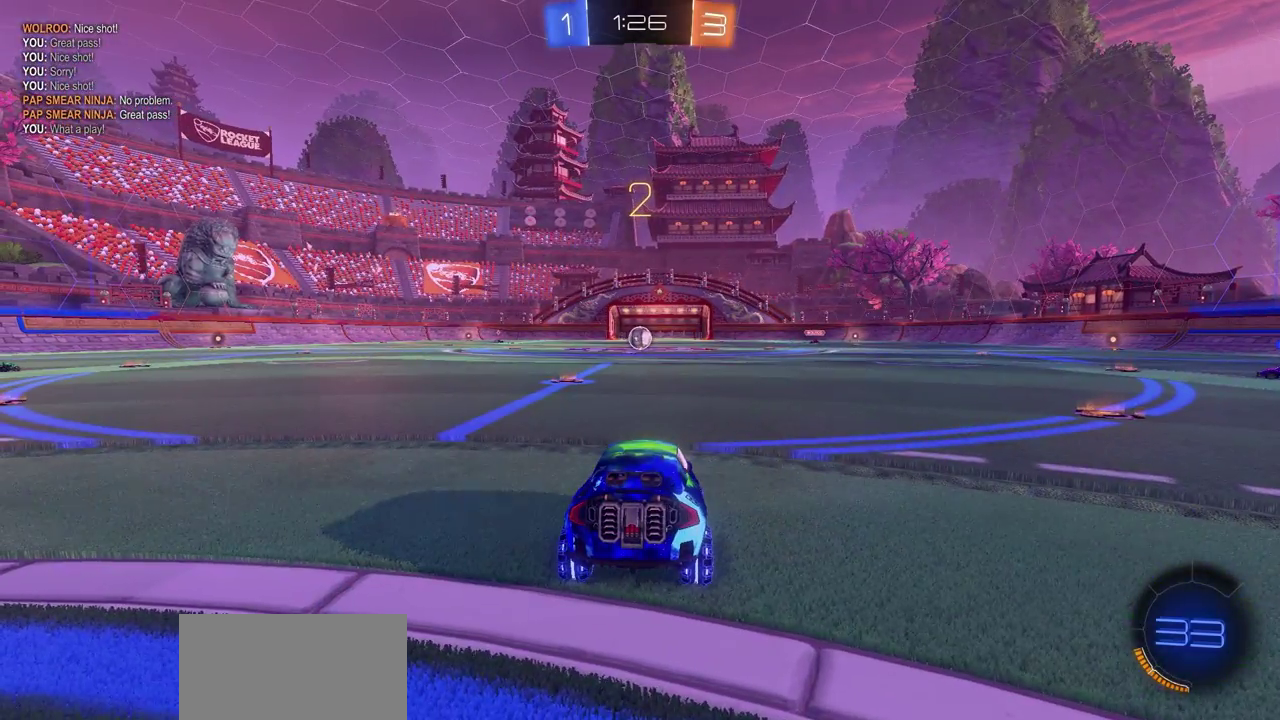
{"dt_ms": 400, "buttons": ["L2"], "left_stick": "left", "right_stick": "center", "events": [[317, "L2", "down"], [333, "left_stick", "left"]]}
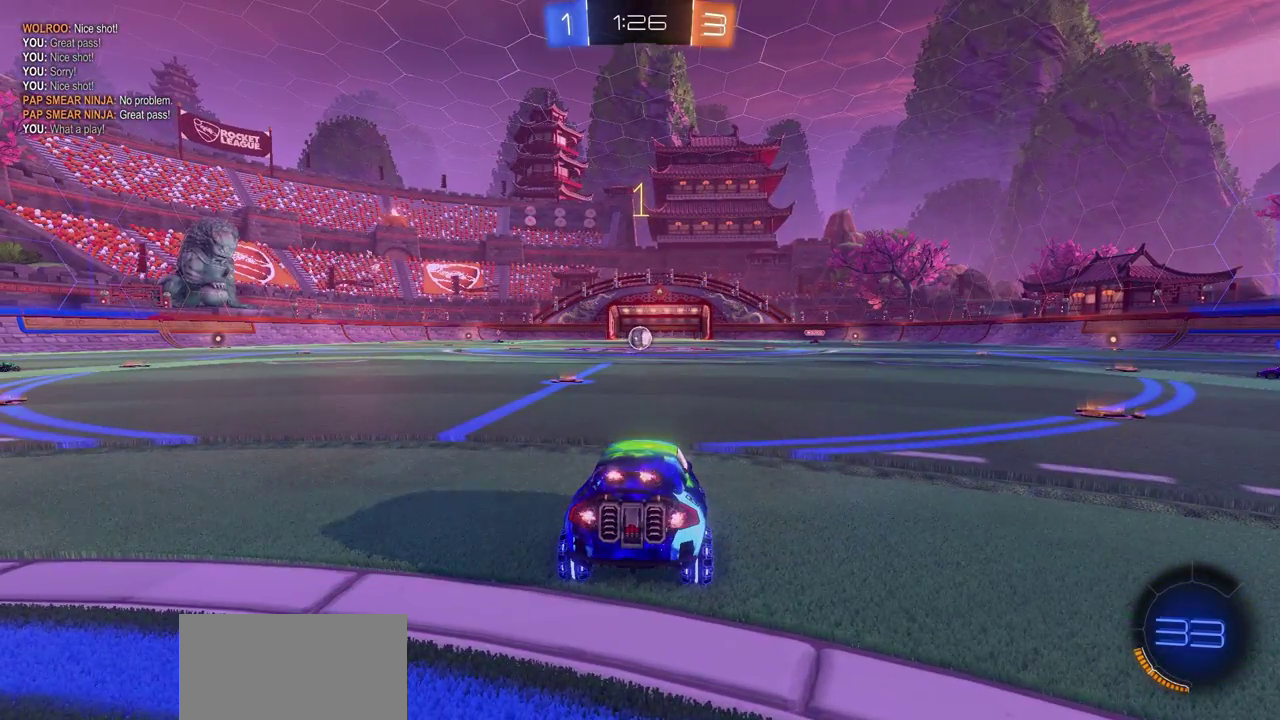
{"dt_ms": 600, "buttons": ["L2"], "left_stick": "left", "right_stick": "center", "events": []}
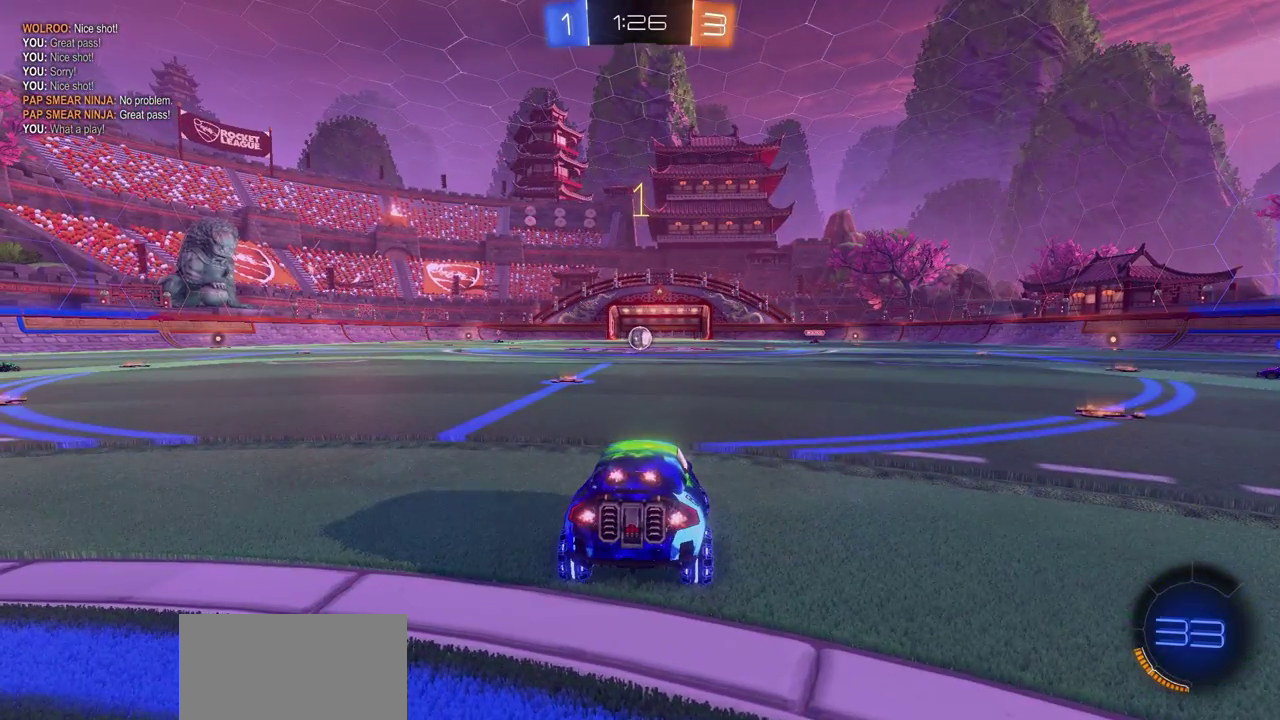
{"dt_ms": 500, "buttons": ["L2"], "left_stick": "right", "right_stick": "center", "events": [[400, "left_stick", "right"]]}
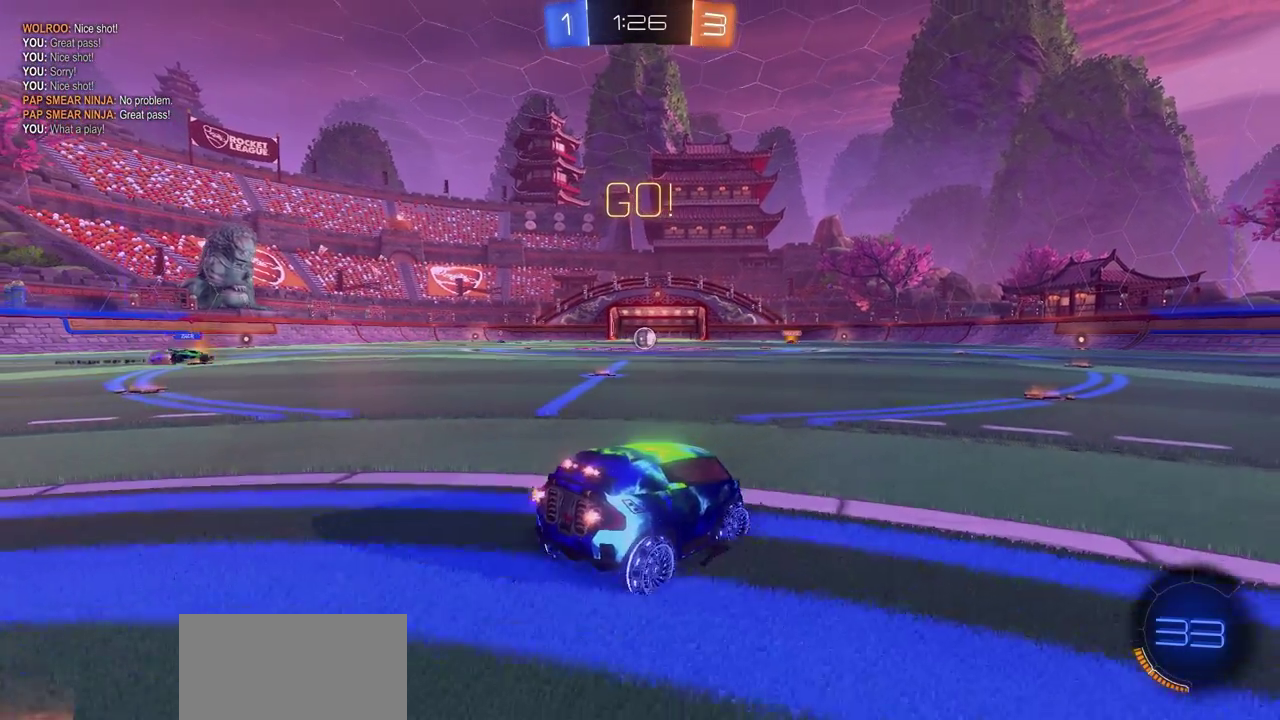
{"dt_ms": 500, "buttons": ["R2"], "left_stick": "center", "right_stick": "center", "events": [[167, "R2", "down"], [267, "L2", "up"], [300, "left_stick", "center"]]}
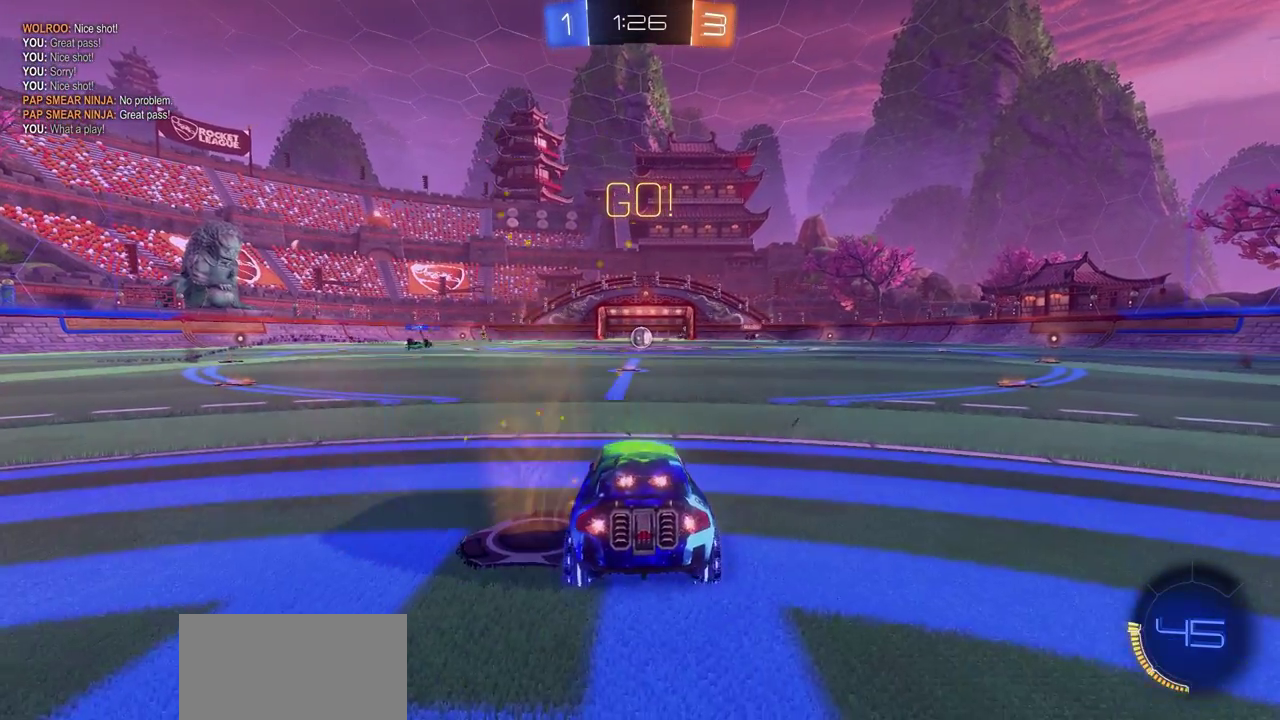
{"dt_ms": 600, "buttons": ["R2"], "left_stick": "center", "right_stick": "center", "events": []}
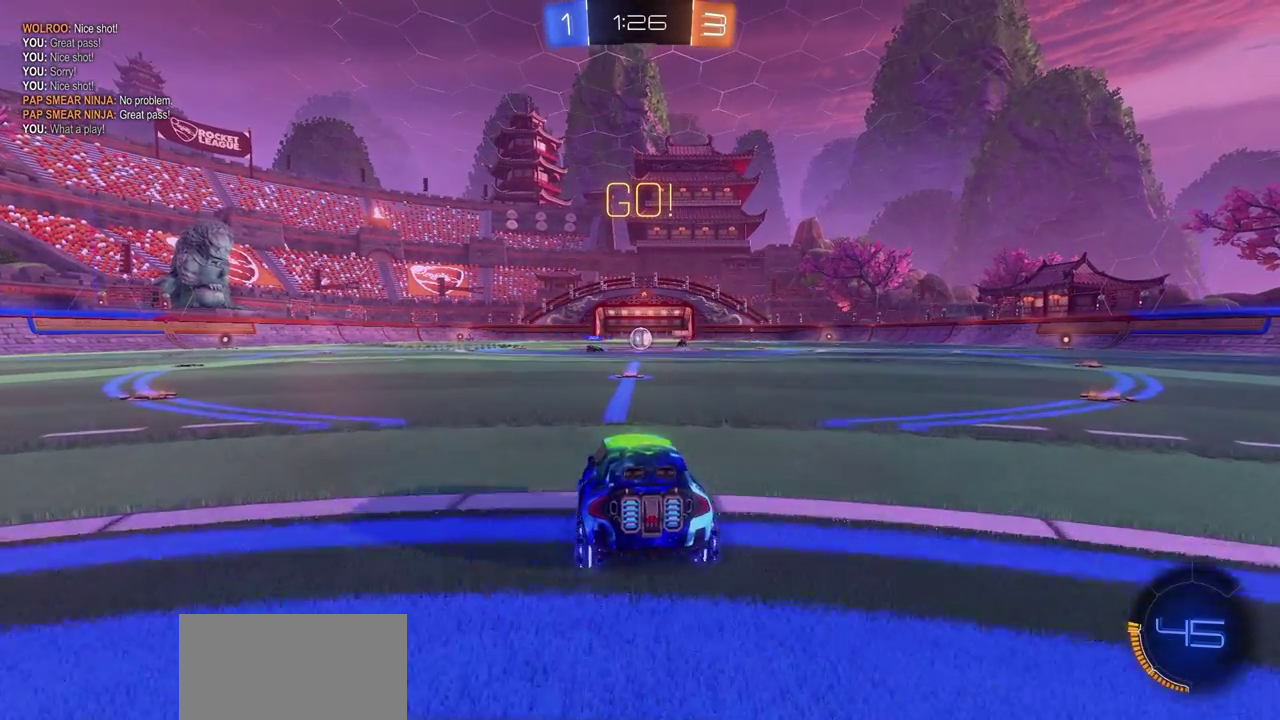
{"dt_ms": 400, "buttons": ["CIRCLE", "R2"], "left_stick": "center", "right_stick": "center", "events": [[83, "CIRCLE", "down"]]}
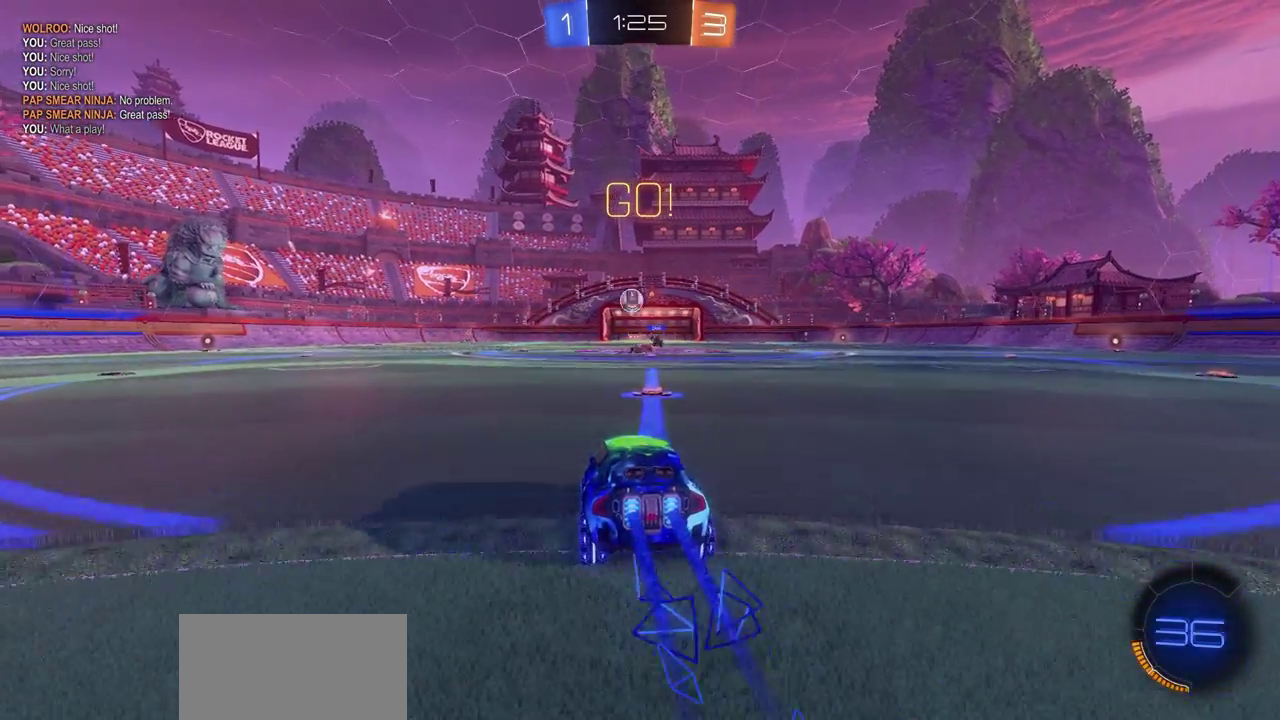
{"dt_ms": 400, "buttons": ["R2"], "left_stick": "left", "right_stick": "center", "events": [[117, "left_stick", "left"], [350, "CIRCLE", "up"]]}
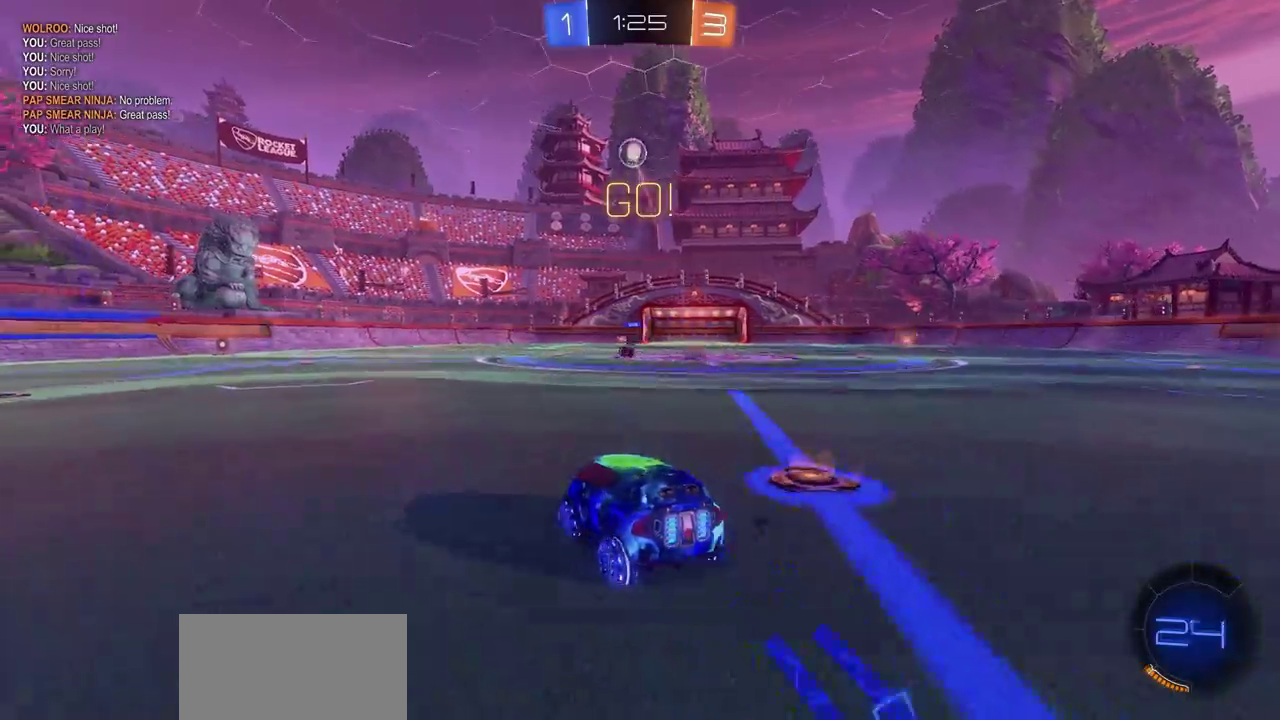
{"dt_ms": 600, "buttons": ["R2"], "left_stick": "right", "right_stick": "center", "events": [[100, "left_stick", "center"], [133, "CIRCLE", "down"], [150, "left_stick", "right"], [367, "left_stick", "center"], [550, "CIRCLE", "up"], [567, "left_stick", "right"]]}
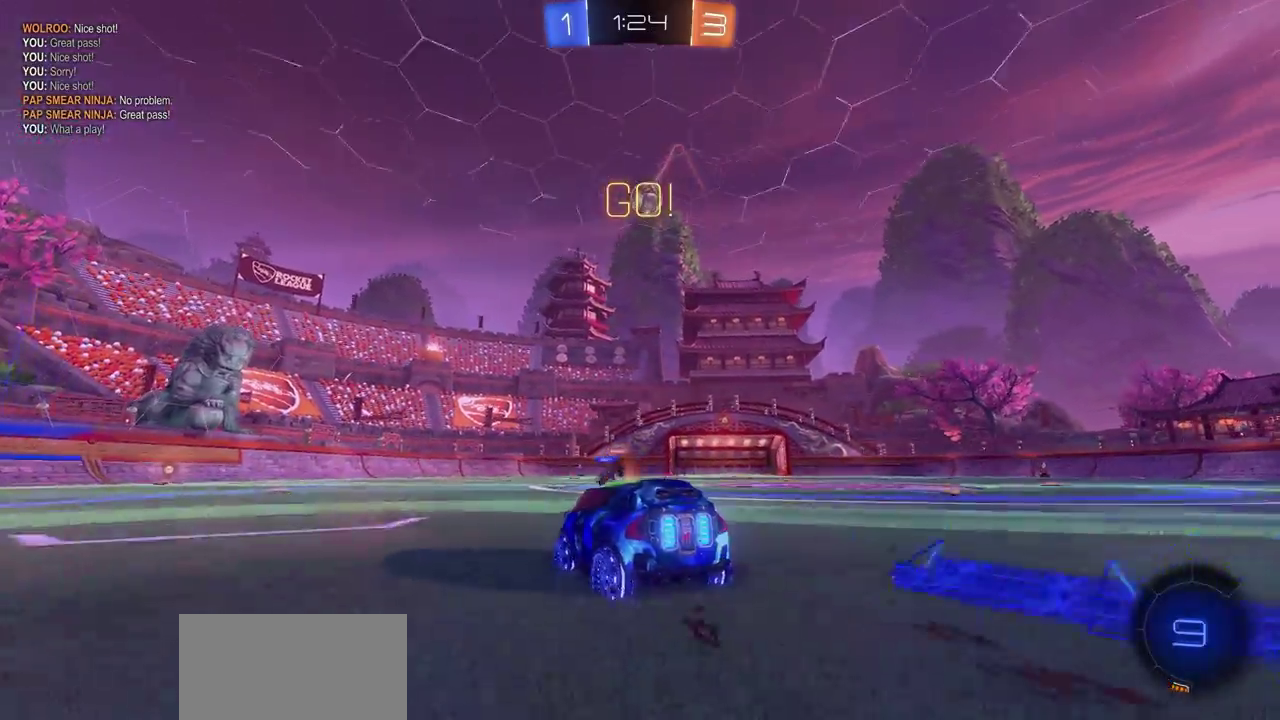
{"dt_ms": 300, "buttons": ["CROSS", "CIRCLE", "R2"], "left_stick": "down", "right_stick": "center", "events": [[100, "CIRCLE", "down"], [150, "left_stick", "down"], [200, "CROSS", "down"]]}
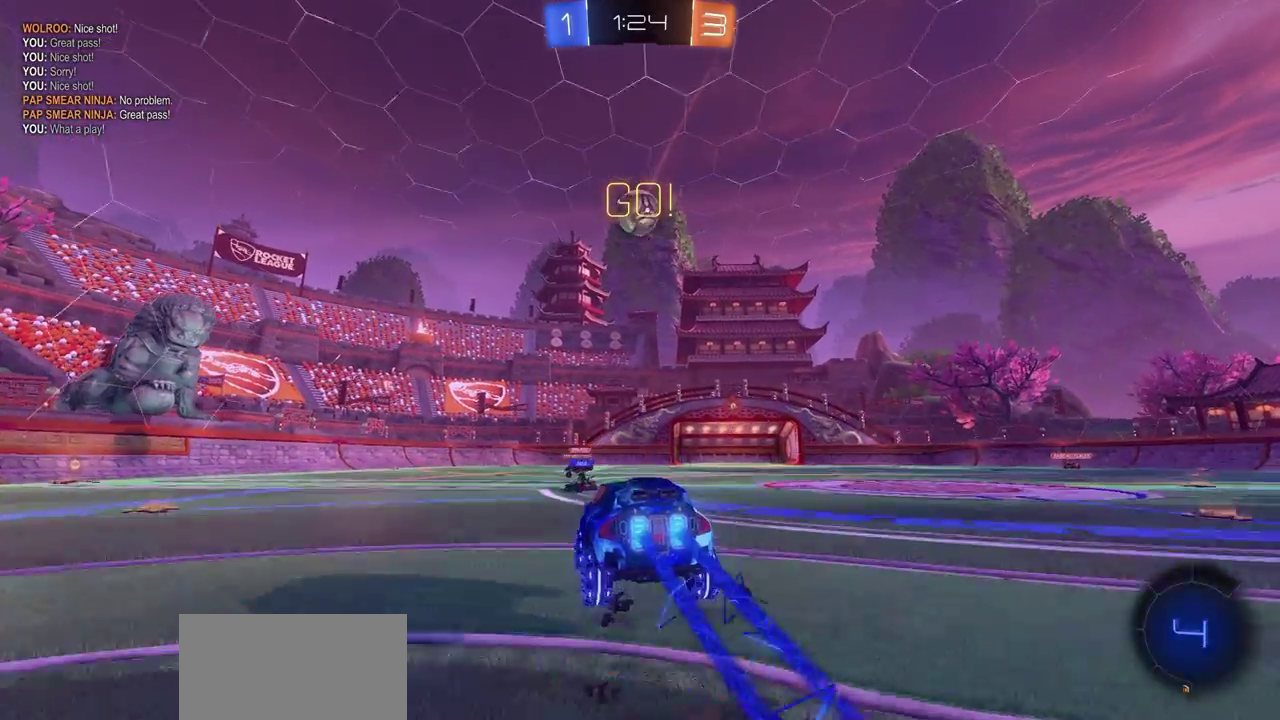
{"dt_ms": 700, "buttons": ["CROSS", "CIRCLE", "R2"], "left_stick": "center", "right_stick": "center", "events": [[17, "CROSS", "up"], [100, "left_stick", "center"], [300, "left_stick", "up-left"], [450, "CROSS", "down"], [450, "left_stick", "up"], [583, "CROSS", "up"], [600, "CIRCLE", "up"], [667, "CIRCLE", "down"], [667, "CROSS", "down"], [667, "left_stick", "center"]]}
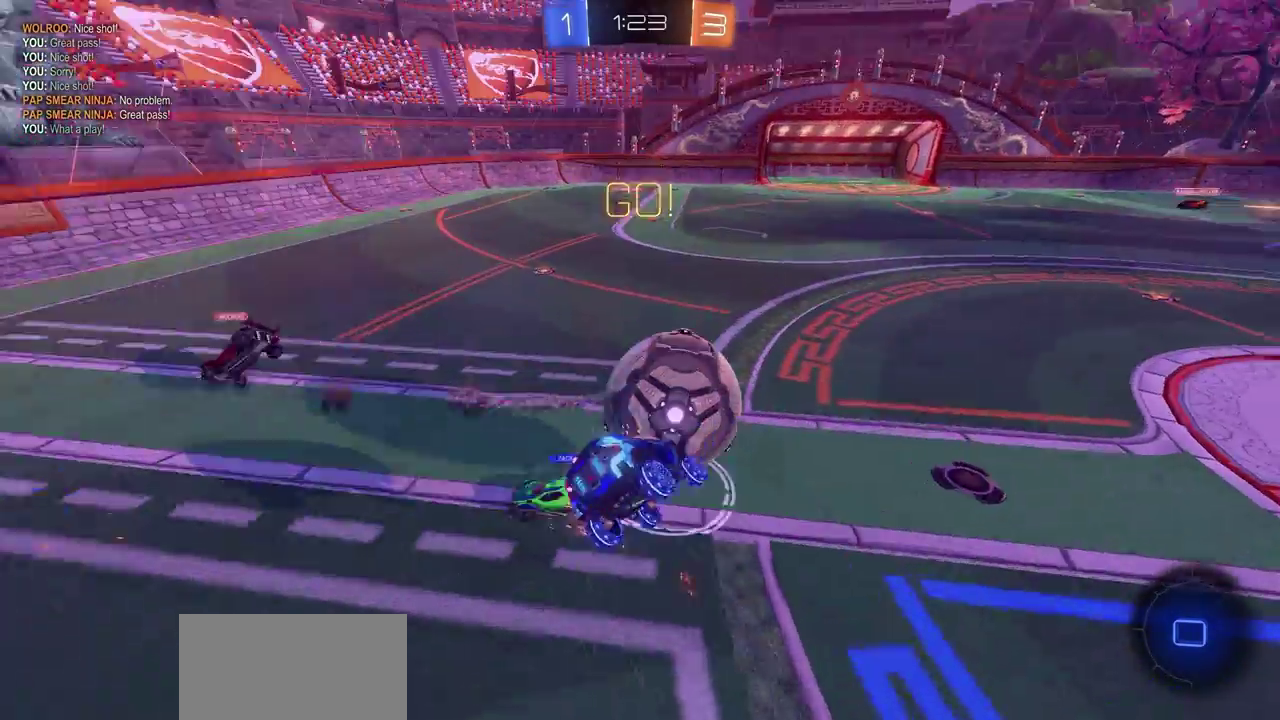
{"dt_ms": 500, "buttons": ["R2"], "left_stick": "center", "right_stick": "center", "events": [[150, "CROSS", "up"], [167, "CIRCLE", "up"]]}
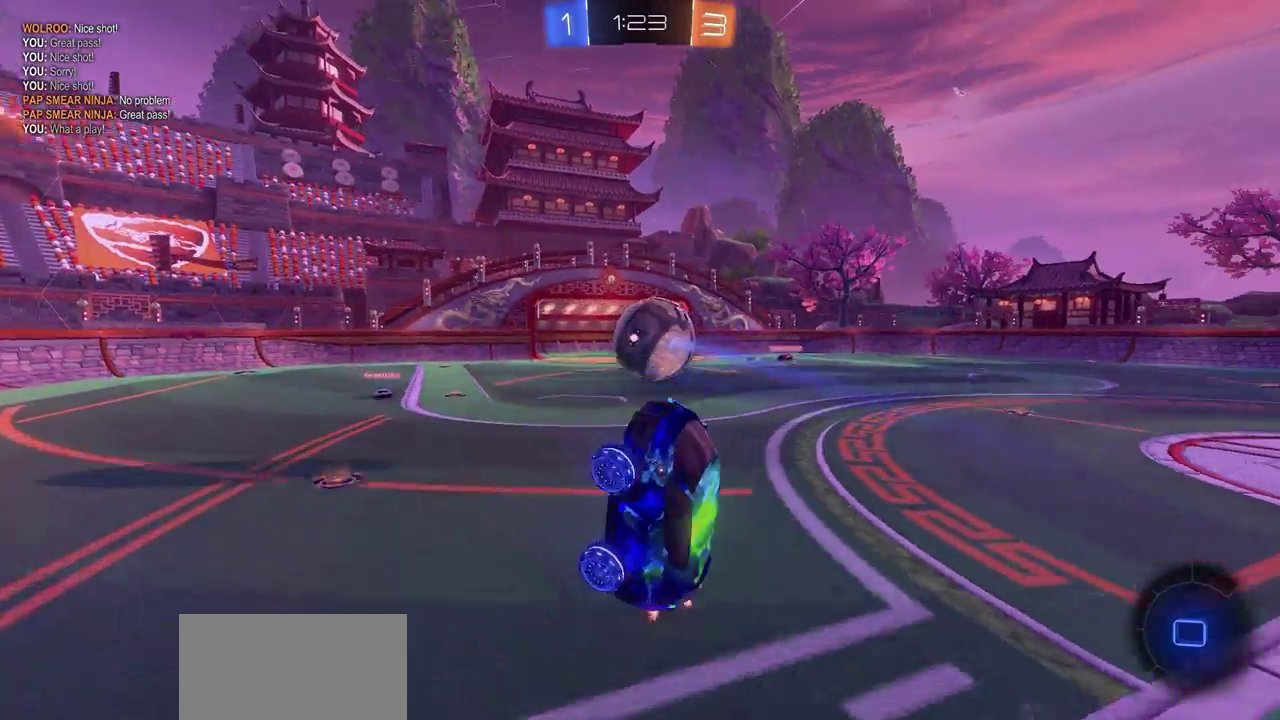
{"dt_ms": 400, "buttons": ["R2"], "left_stick": "center", "right_stick": "center", "events": [[100, "left_stick", "up"], [400, "left_stick", "center"]]}
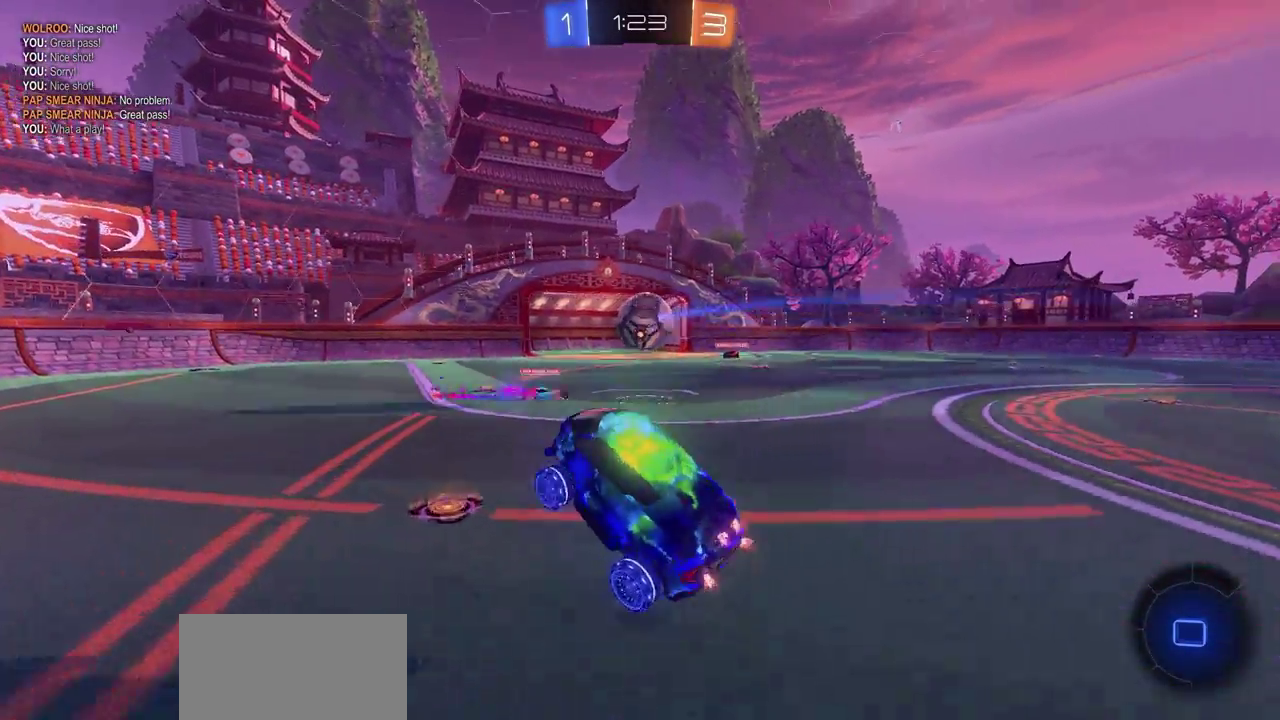
{"dt_ms": 600, "buttons": ["R2"], "left_stick": "left", "right_stick": "center", "events": [[217, "left_stick", "left"]]}
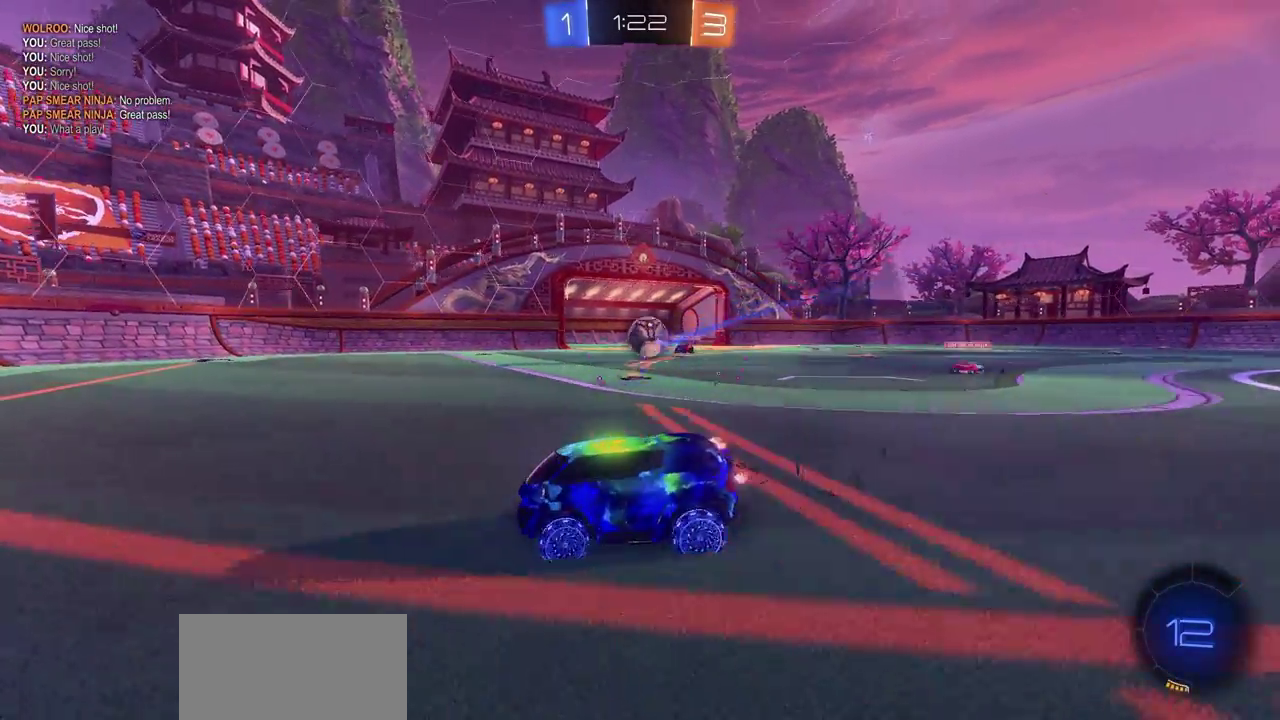
{"dt_ms": 300, "buttons": ["R2"], "left_stick": "center", "right_stick": "center", "events": [[283, "left_stick", "center"]]}
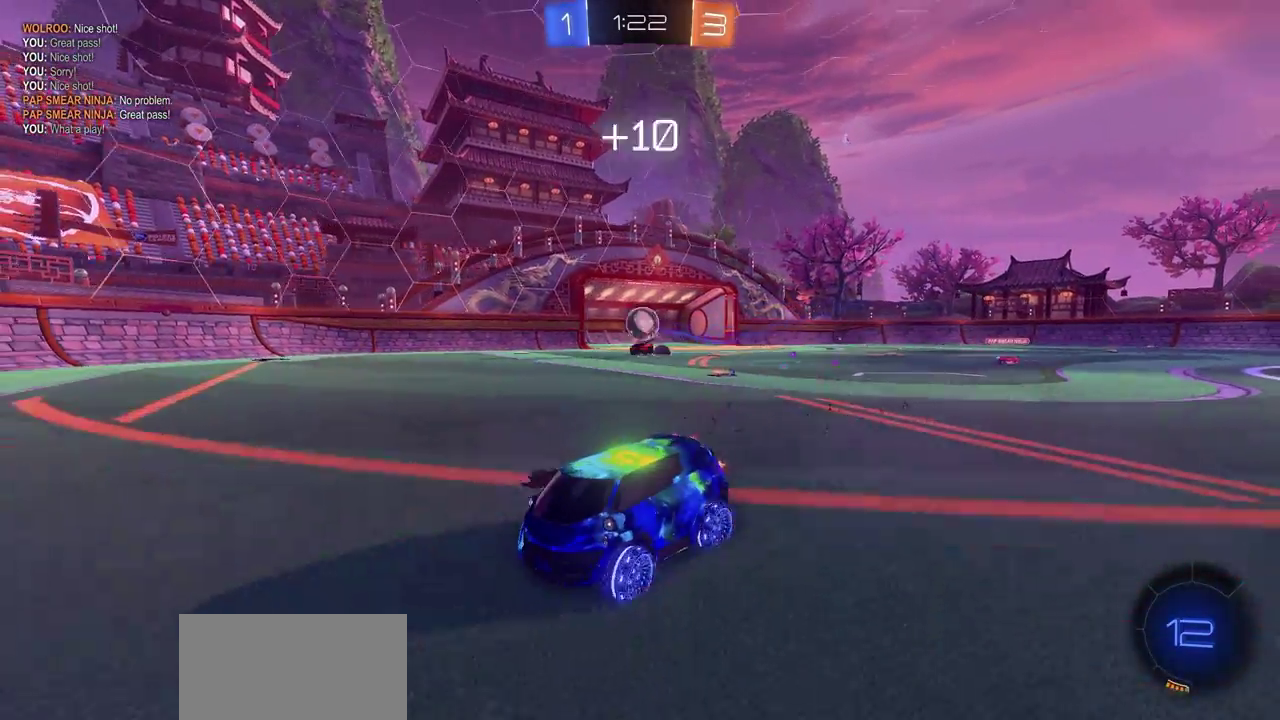
{"dt_ms": 700, "buttons": ["R2"], "left_stick": "left", "right_stick": "center", "events": [[467, "TRIANGLE", "down"], [550, "TRIANGLE", "up"], [567, "left_stick", "left"]]}
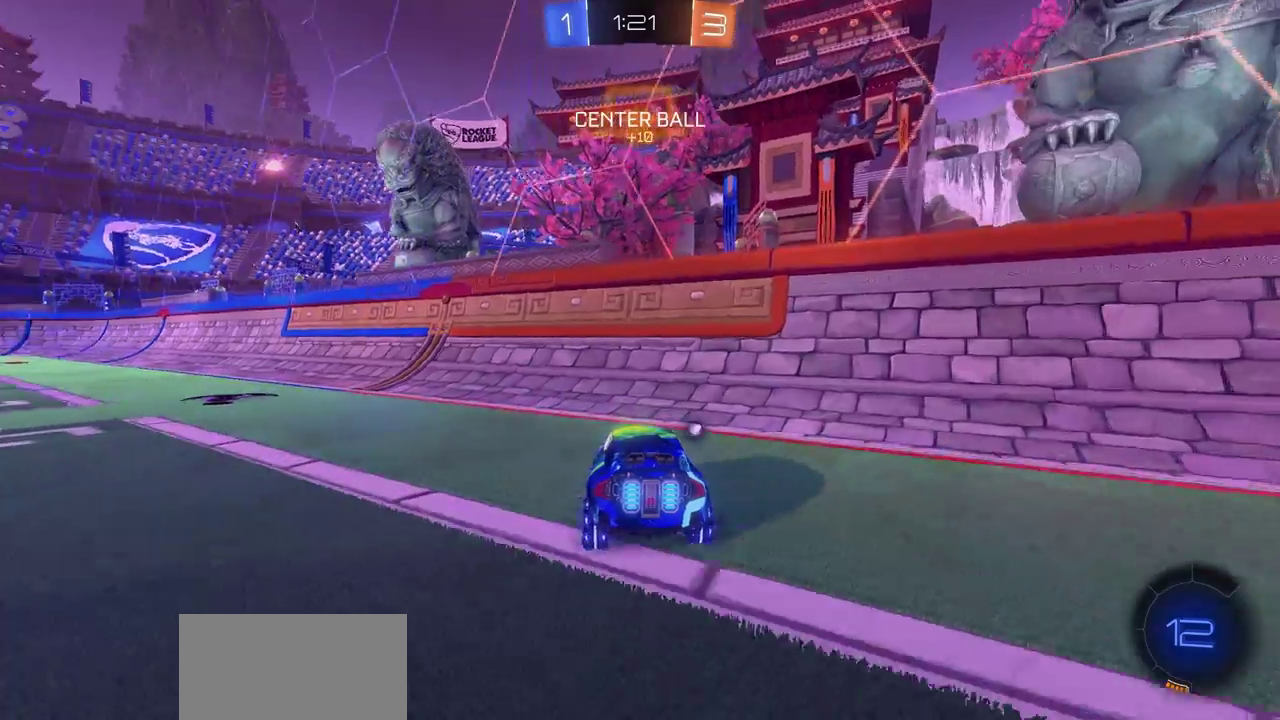
{"dt_ms": 400, "buttons": ["R2"], "left_stick": "up-left", "right_stick": "center", "events": [[183, "TRIANGLE", "down"], [233, "TRIANGLE", "up"], [400, "left_stick", "up-left"]]}
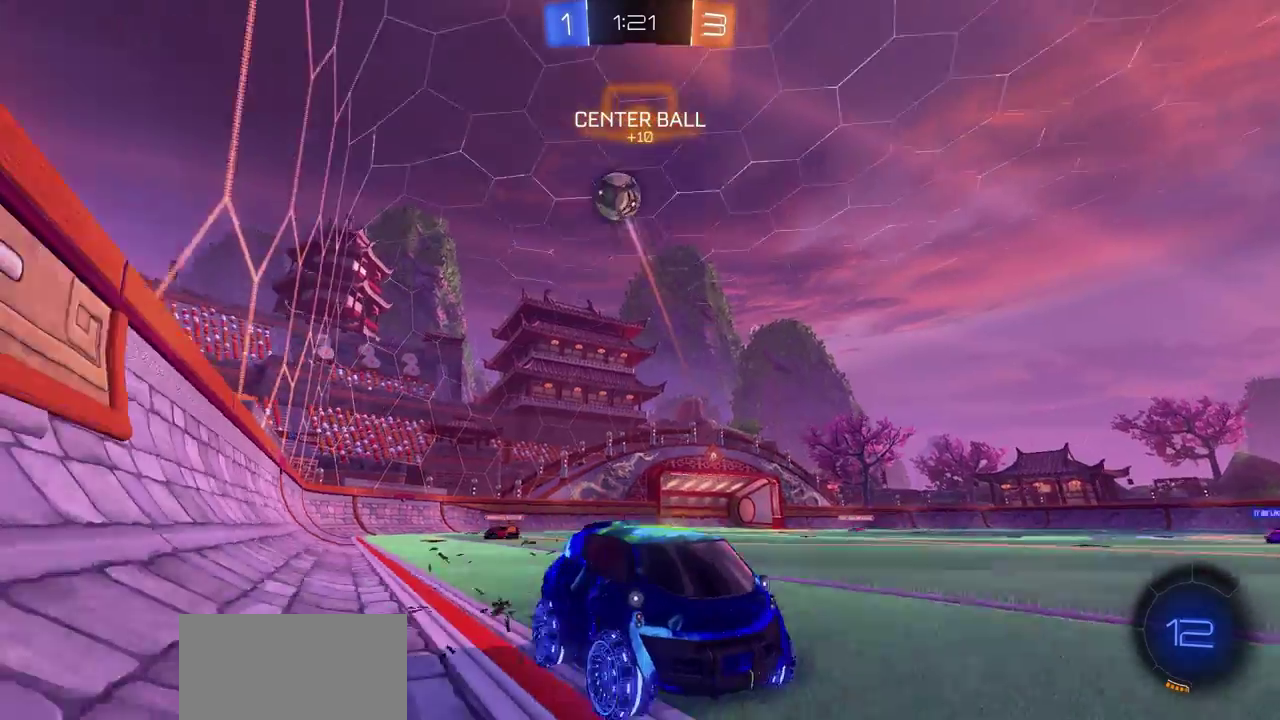
{"dt_ms": 700, "buttons": ["R2"], "left_stick": "center", "right_stick": "center", "events": [[117, "CROSS", "down"], [117, "left_stick", "up"], [217, "CROSS", "up"], [300, "CROSS", "down"], [383, "CROSS", "up"], [500, "TRIANGLE", "down"], [533, "left_stick", "center"], [617, "TRIANGLE", "up"]]}
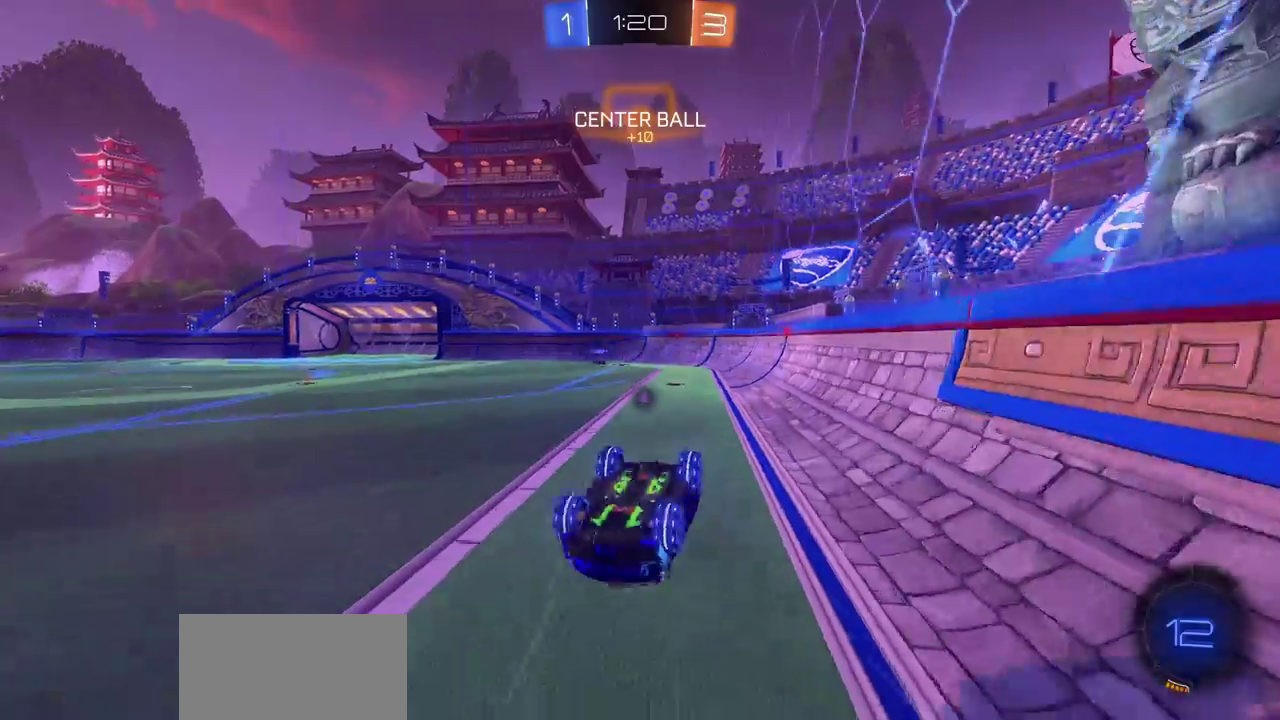
{"dt_ms": 600, "buttons": ["TRIANGLE", "R2"], "left_stick": "center", "right_stick": "center", "events": [[283, "left_stick", "right"], [433, "left_stick", "center"], [600, "TRIANGLE", "down"]]}
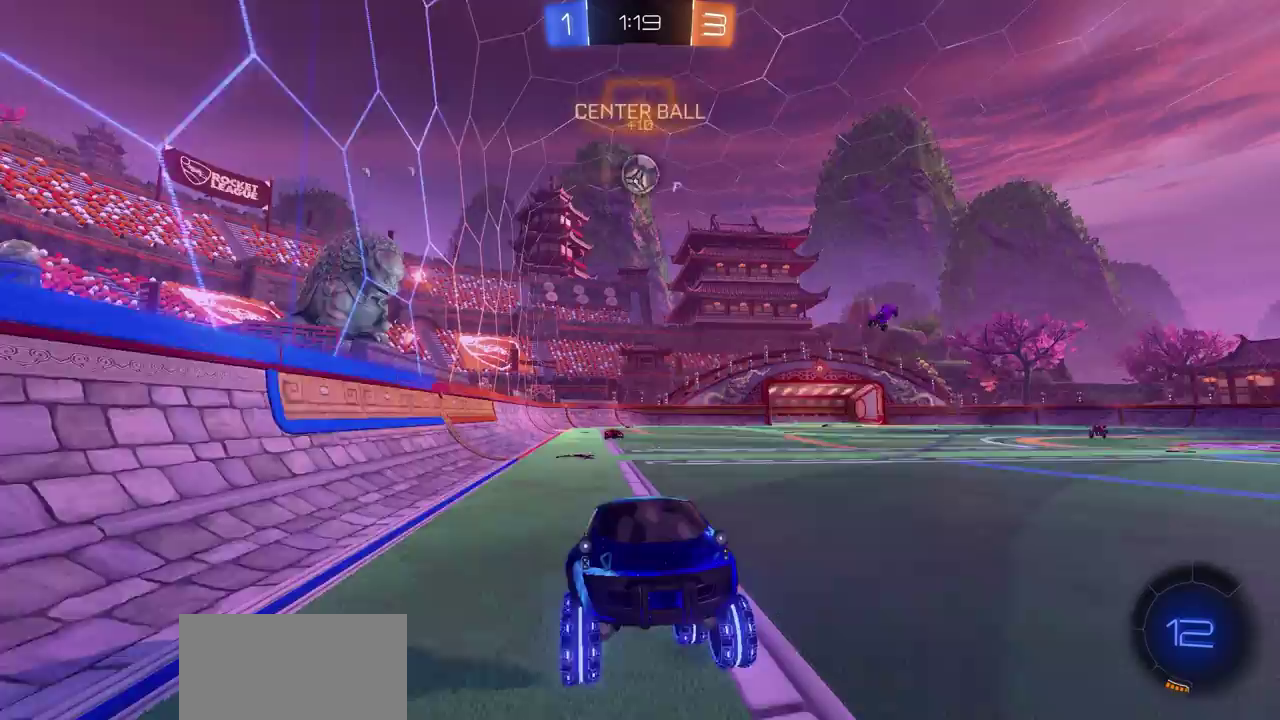
{"dt_ms": 300, "buttons": ["R2"], "left_stick": "center", "right_stick": "center", "events": [[17, "left_stick", "right"], [83, "TRIANGLE", "up"], [200, "left_stick", "center"]]}
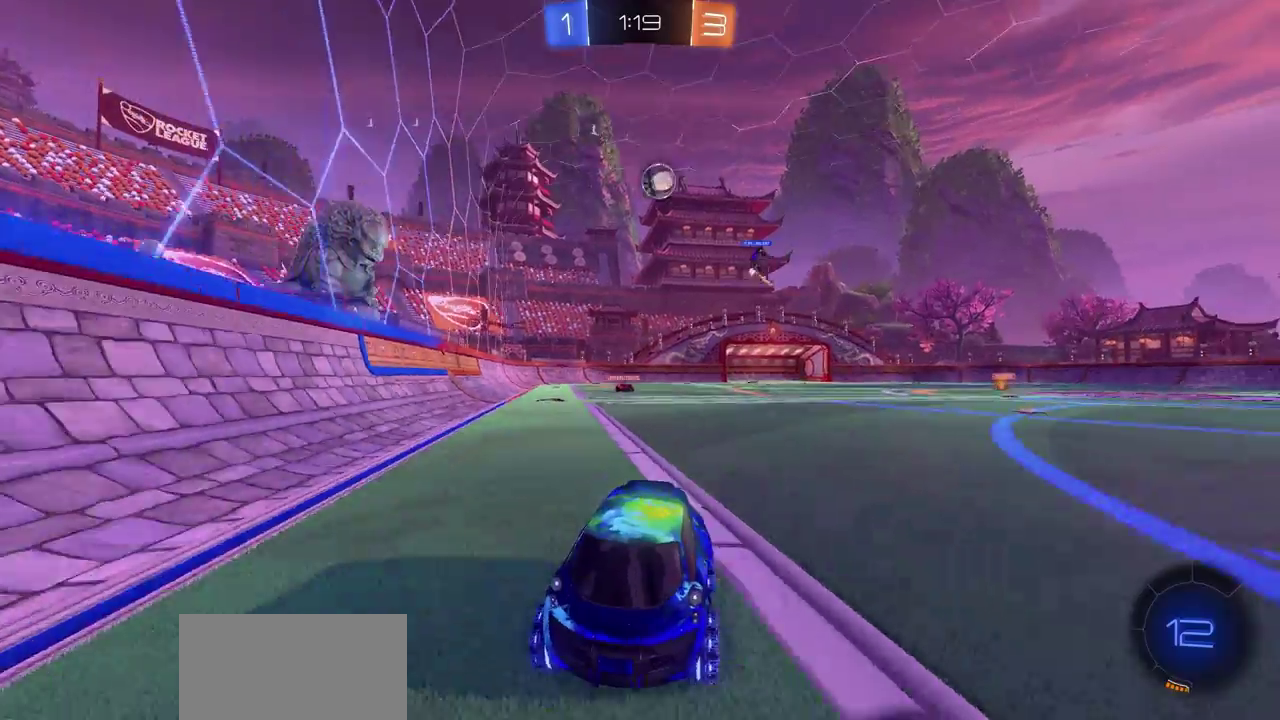
{"dt_ms": 500, "buttons": ["R2"], "left_stick": "center", "right_stick": "center", "events": [[167, "left_stick", "left"], [400, "left_stick", "center"]]}
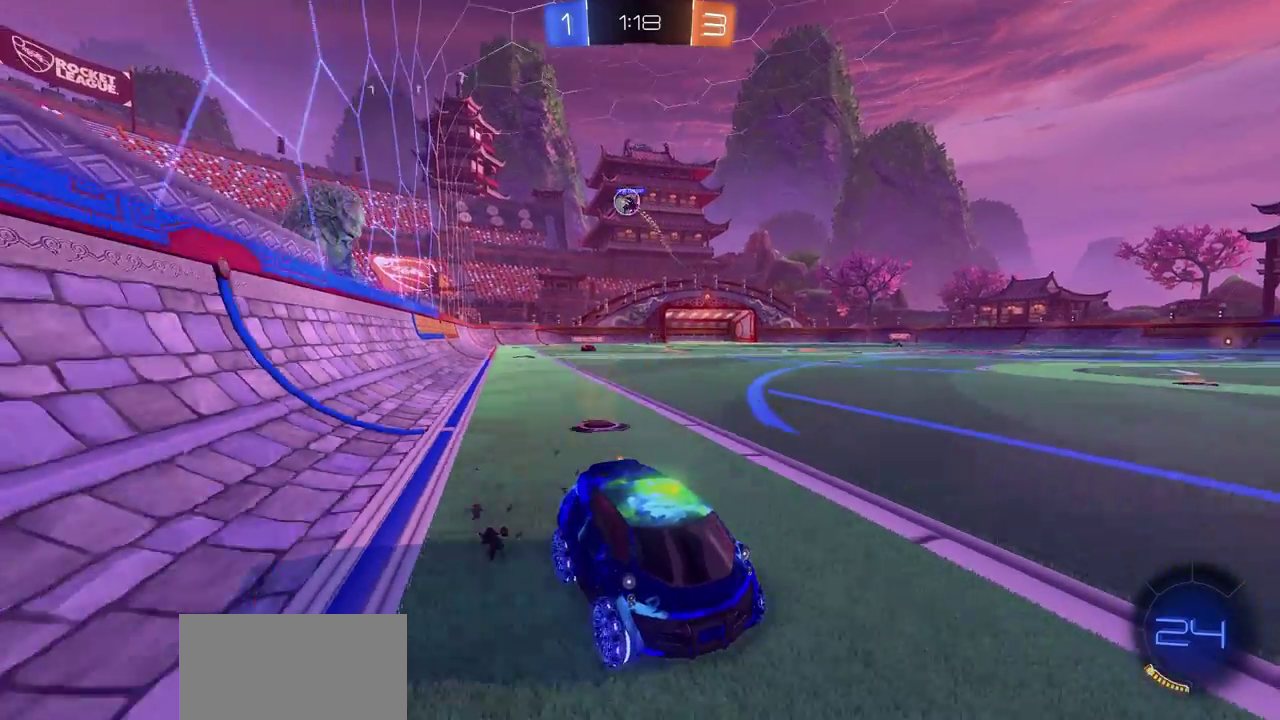
{"dt_ms": 500, "buttons": ["R2"], "left_stick": "left", "right_stick": "center", "events": [[83, "left_stick", "left"]]}
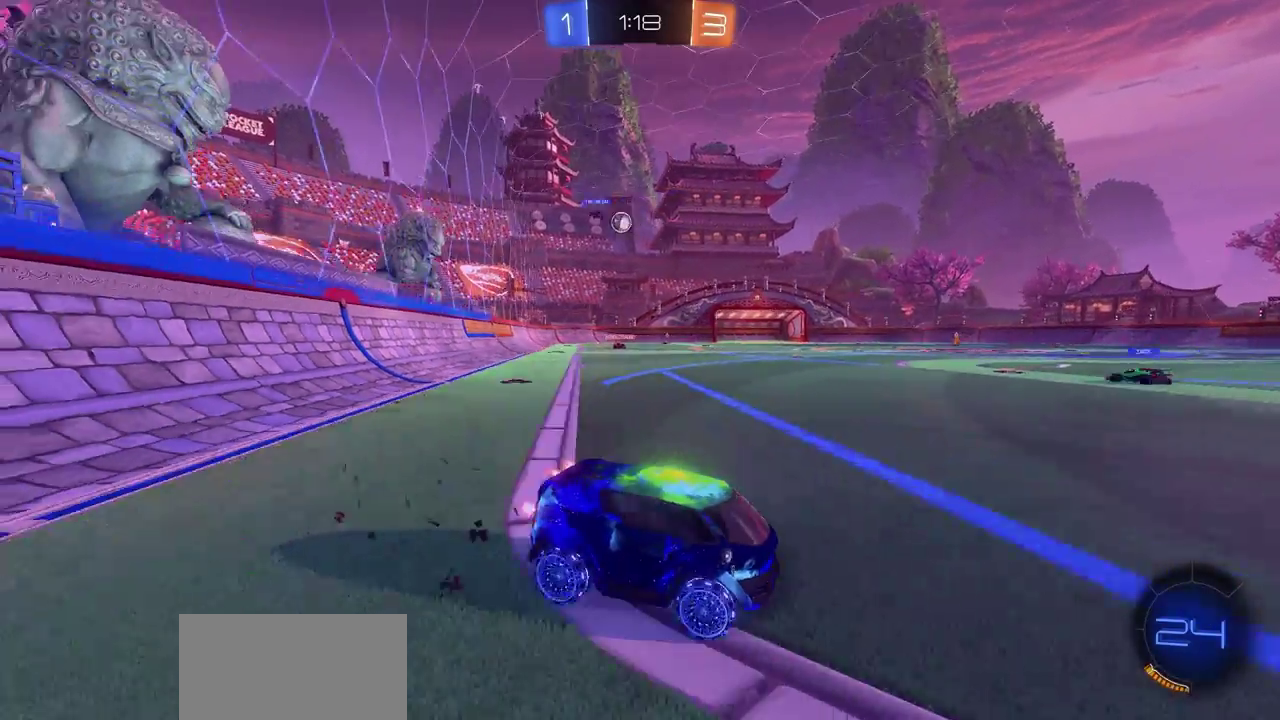
{"dt_ms": 400, "buttons": ["CROSS", "R2"], "left_stick": "up", "right_stick": "center", "events": [[133, "left_stick", "up-left"], [333, "CROSS", "down"], [333, "left_stick", "up"]]}